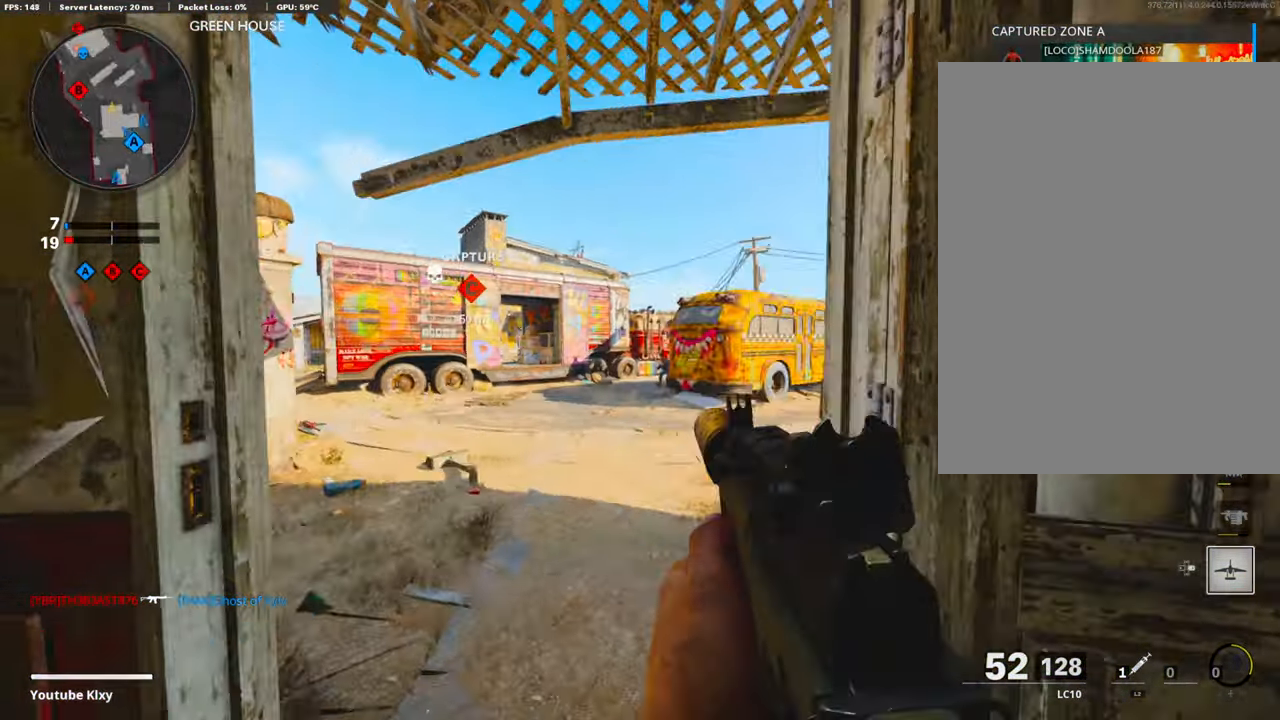
Gameplay with a controller (PlayStation layout); each line is a JSON object with the inputs held at the frame after it. "events" lists button and stick changes between this image and that frame as [ms after this image, input, new state], when the widget could be followed in between.
{"buttons": ["L1", "R1"], "left_stick": "center", "right_stick": "center", "events": [[151, "right_stick", "right"], [201, "left_stick", "up-right"], [368, "left_stick", "center"], [368, "right_stick", "down-right"], [435, "R1", "down"], [485, "right_stick", "center"]]}
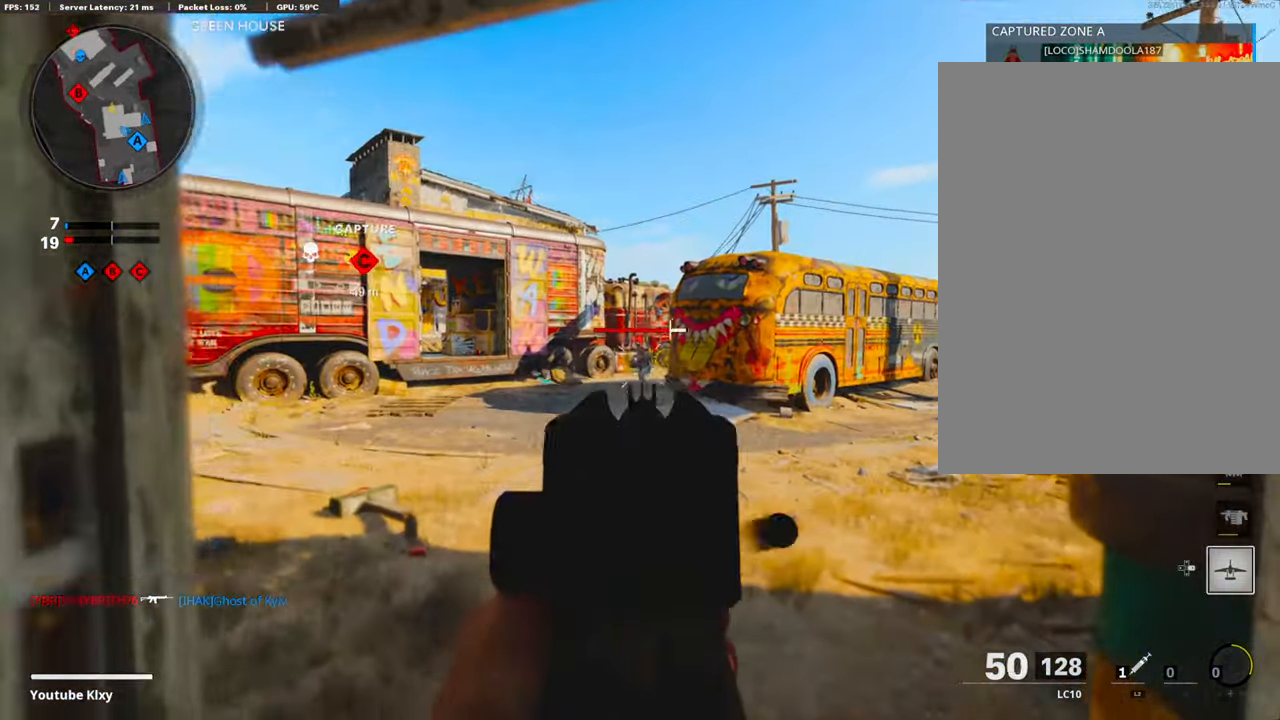
{"buttons": ["R1"], "left_stick": "down-left", "right_stick": "center", "events": [[34, "left_stick", "down-left"], [134, "right_stick", "down"], [301, "right_stick", "right"], [486, "L1", "up"], [486, "right_stick", "center"]]}
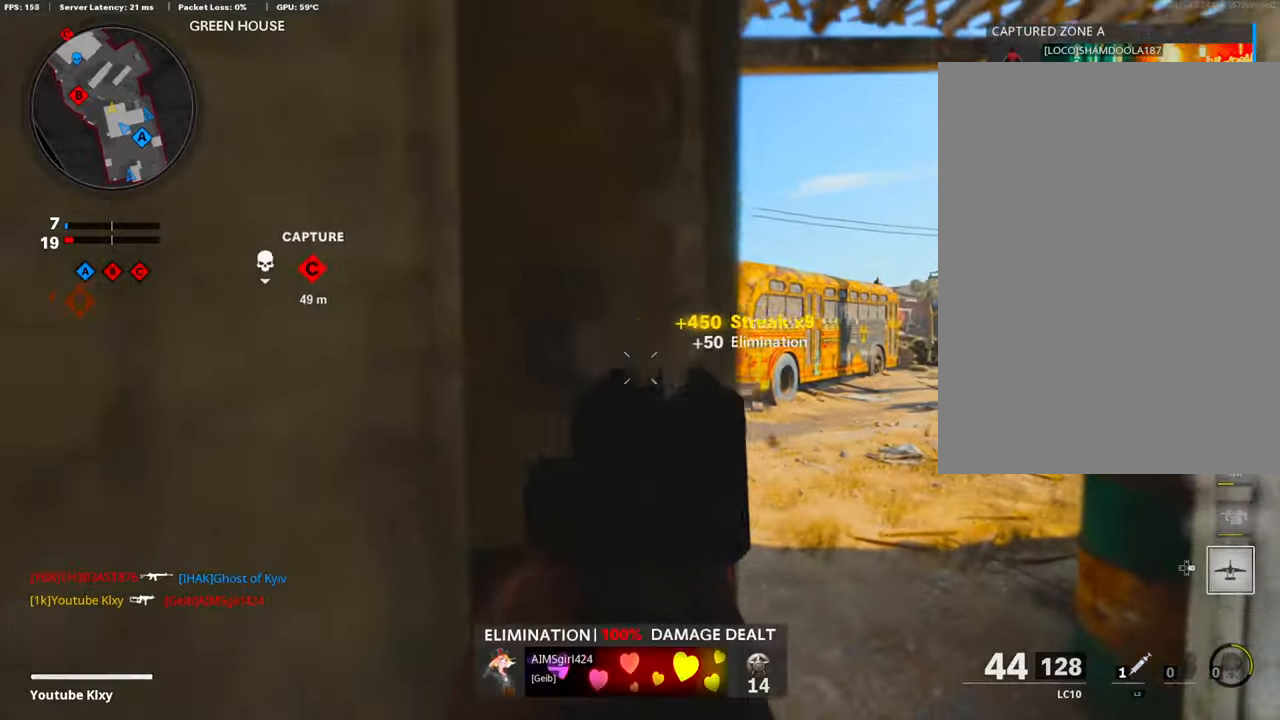
{"buttons": ["L3"], "left_stick": "up", "right_stick": "left", "events": [[17, "R1", "up"], [50, "left_stick", "up-left"], [84, "L3", "down"], [101, "right_stick", "down-right"], [151, "L3", "up"], [151, "right_stick", "right"], [184, "left_stick", "right"], [268, "right_stick", "center"], [301, "left_stick", "up-right"], [368, "L3", "down"], [419, "left_stick", "up"], [419, "right_stick", "left"]]}
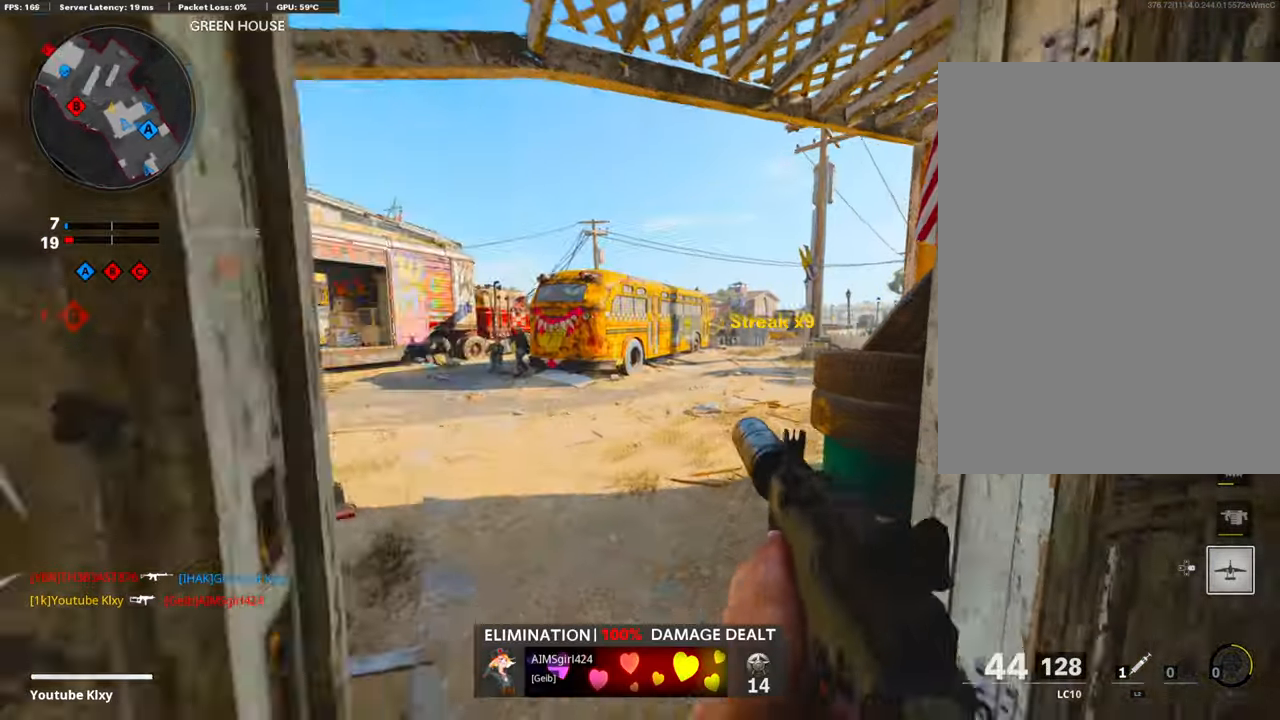
{"buttons": [], "left_stick": "up", "right_stick": "left", "events": [[34, "right_stick", "center"], [117, "L3", "up"], [502, "right_stick", "left"]]}
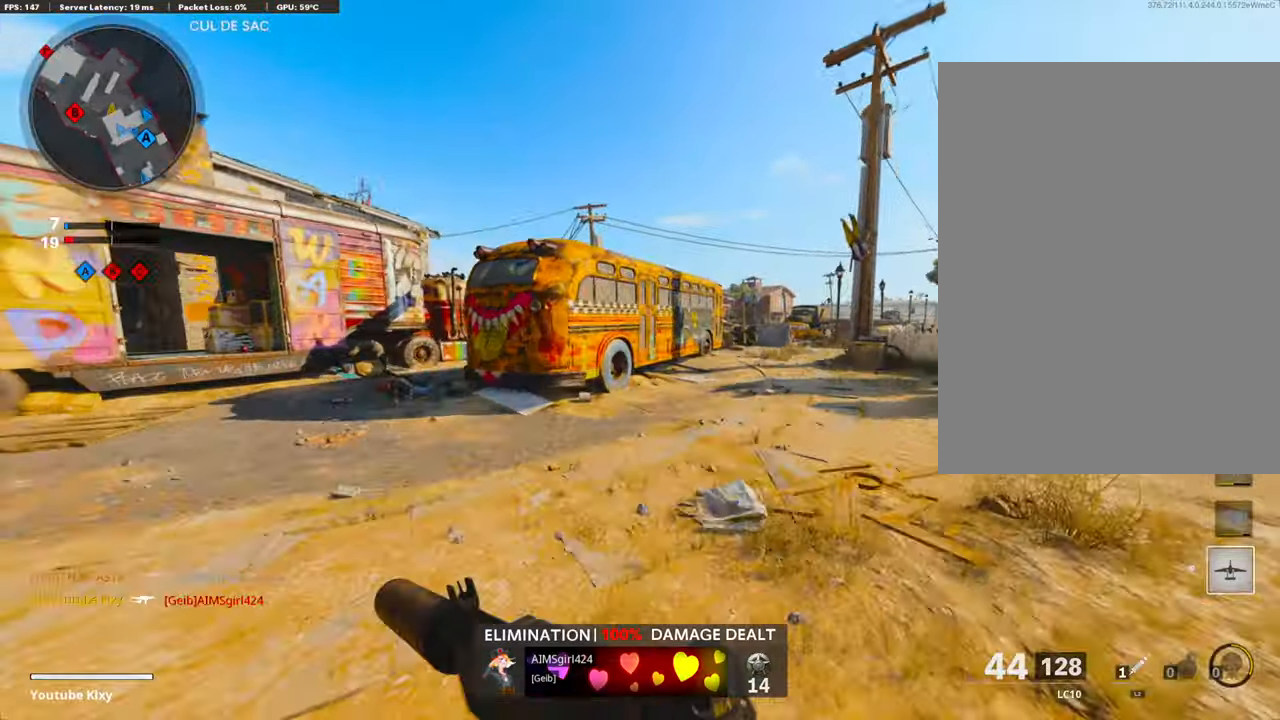
{"buttons": [], "left_stick": "up-left", "right_stick": "center", "events": [[67, "R3", "down"], [218, "R3", "up"], [301, "L3", "down"], [301, "R3", "down"], [301, "left_stick", "up-left"], [301, "right_stick", "center"], [418, "L3", "up"], [418, "R3", "up"]]}
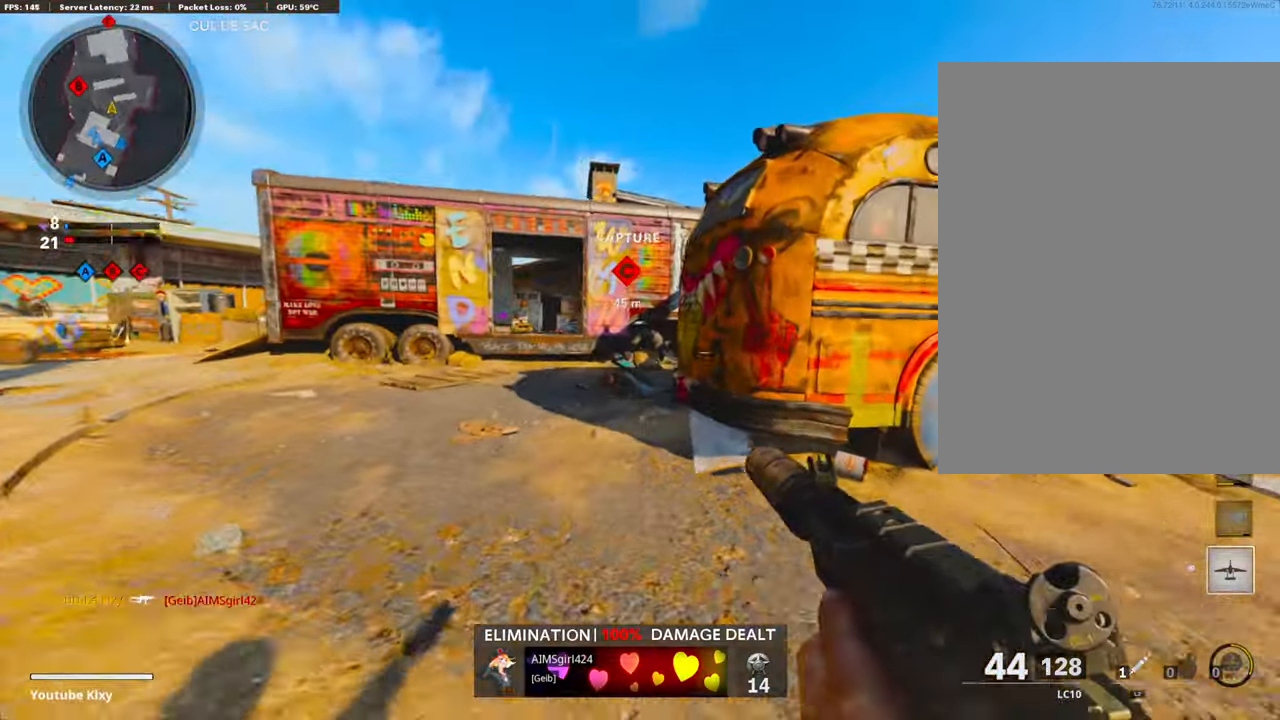
{"buttons": ["L3", "R3"], "left_stick": "up-left", "right_stick": "center", "events": [[151, "L3", "down"], [352, "right_stick", "right"], [452, "right_stick", "center"], [469, "R3", "down"]]}
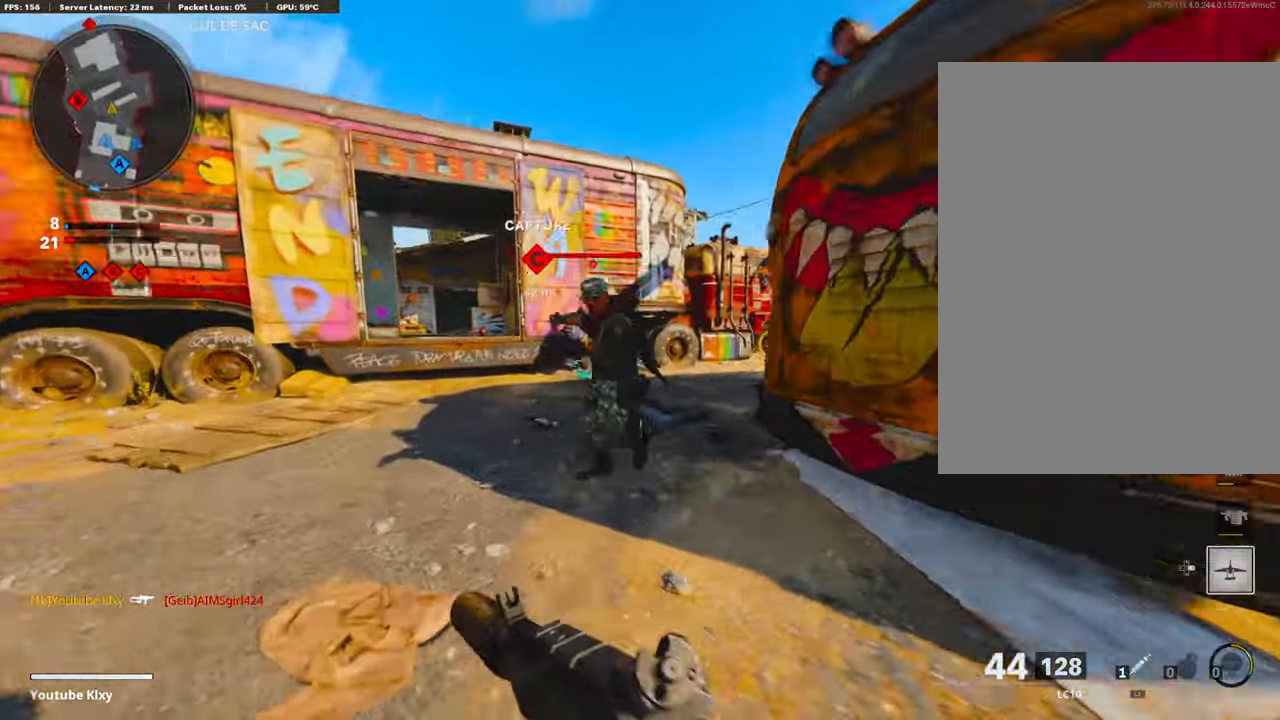
{"buttons": ["R1"], "left_stick": "down-left", "right_stick": "right", "events": [[34, "right_stick", "right"], [151, "L3", "up"], [167, "R3", "up"], [201, "right_stick", "down-left"], [251, "CROSS", "down"], [268, "left_stick", "down-left"], [284, "R1", "down"], [284, "R3", "down"], [351, "right_stick", "down-right"], [368, "CROSS", "up"], [402, "right_stick", "right"], [502, "R3", "up"]]}
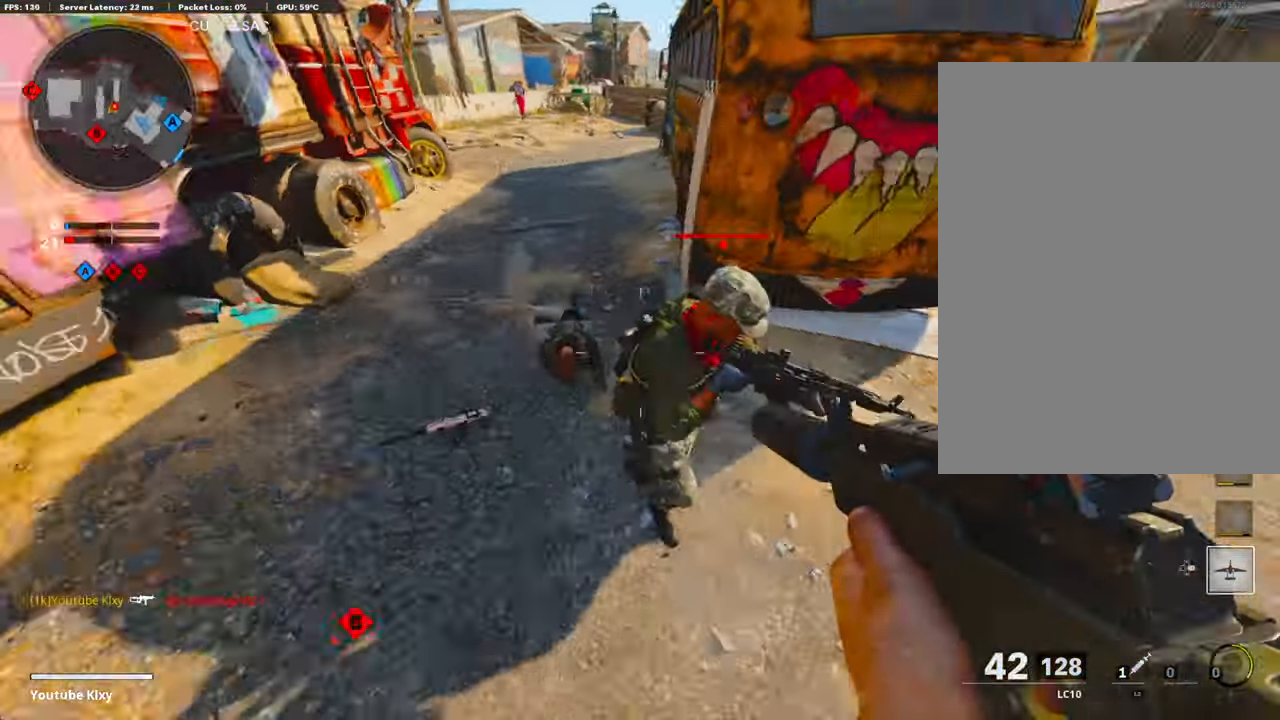
{"buttons": ["CROSS", "L1", "R1"], "left_stick": "down-left", "right_stick": "right", "events": [[67, "right_stick", "up-right"], [134, "L1", "down"], [234, "right_stick", "up-left"], [368, "right_stick", "center"], [401, "CROSS", "down"], [502, "right_stick", "right"]]}
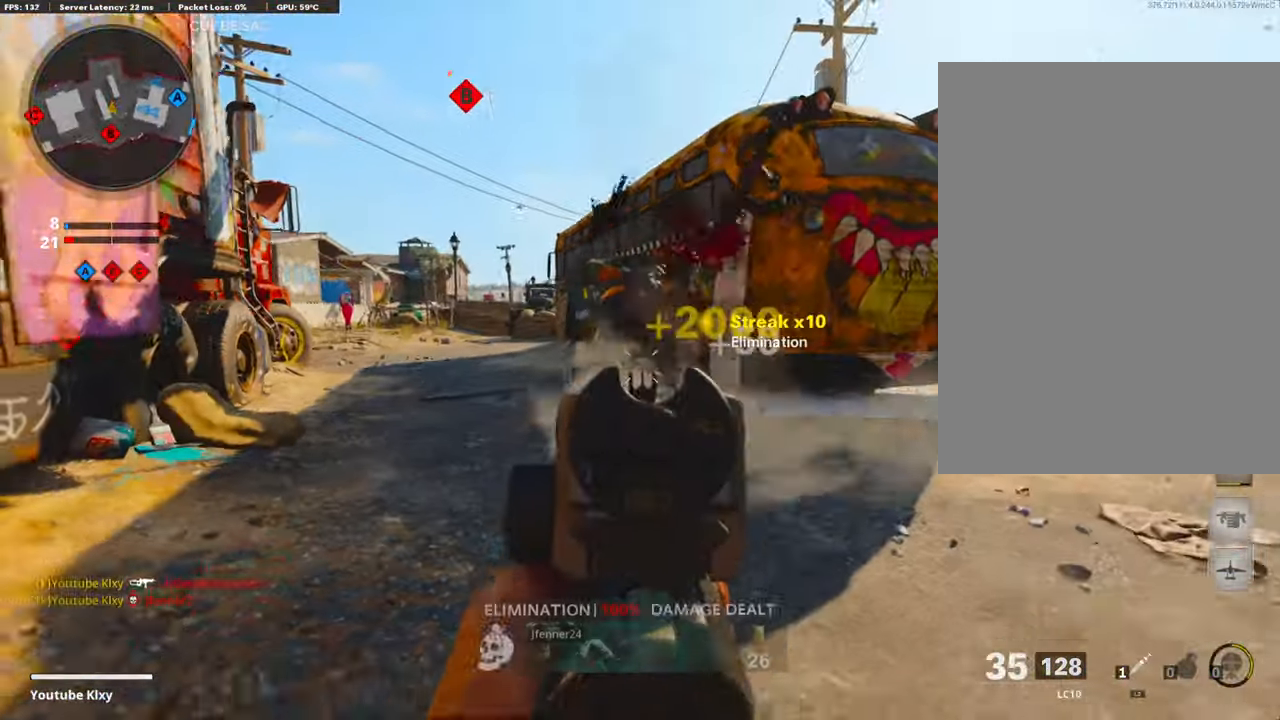
{"buttons": ["L3"], "left_stick": "up-left", "right_stick": "center", "events": [[50, "CROSS", "up"], [100, "right_stick", "down"], [167, "L1", "up"], [201, "R1", "up"], [217, "left_stick", "up-left"], [251, "right_stick", "right"], [268, "L3", "down"], [418, "right_stick", "center"]]}
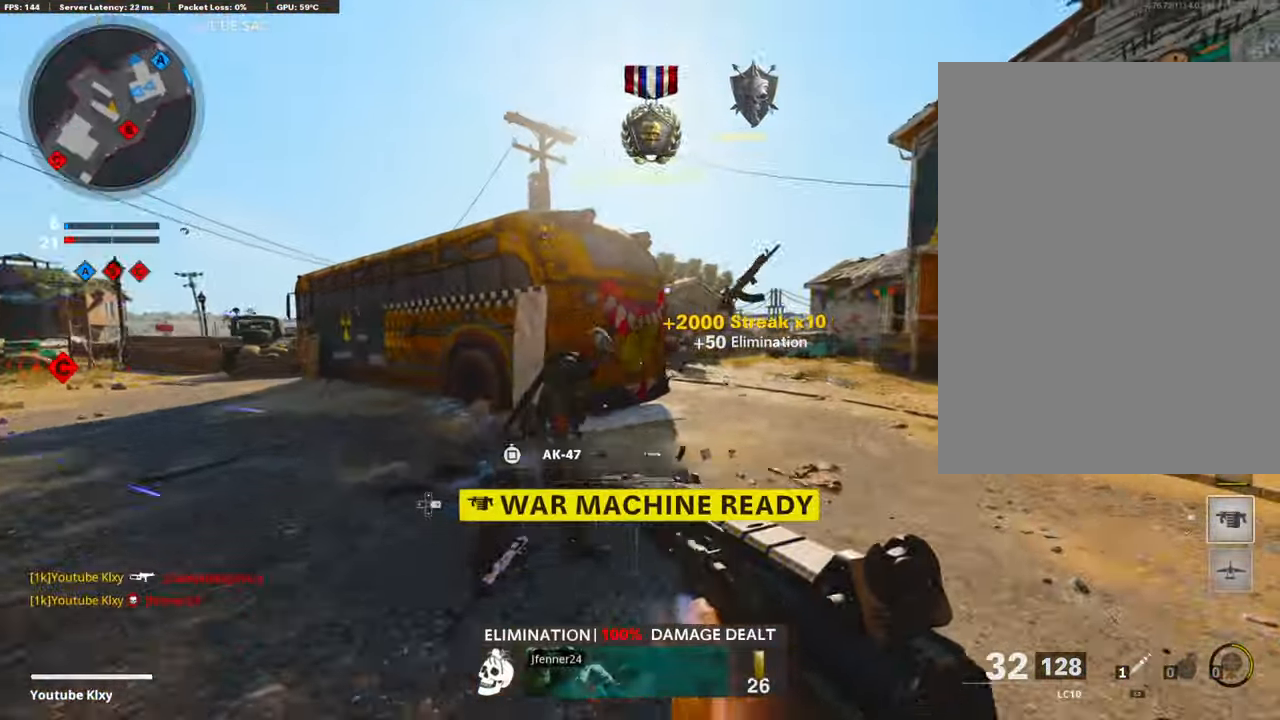
{"buttons": ["L1", "R1"], "left_stick": "up-right", "right_stick": "center", "events": [[33, "L3", "up"], [117, "right_stick", "right"], [217, "L3", "down"], [234, "R3", "down"], [234, "right_stick", "up-right"], [251, "left_stick", "up"], [267, "L3", "up"], [385, "R3", "up"], [418, "L1", "down"], [468, "left_stick", "up-right"], [485, "right_stick", "center"], [502, "R1", "down"]]}
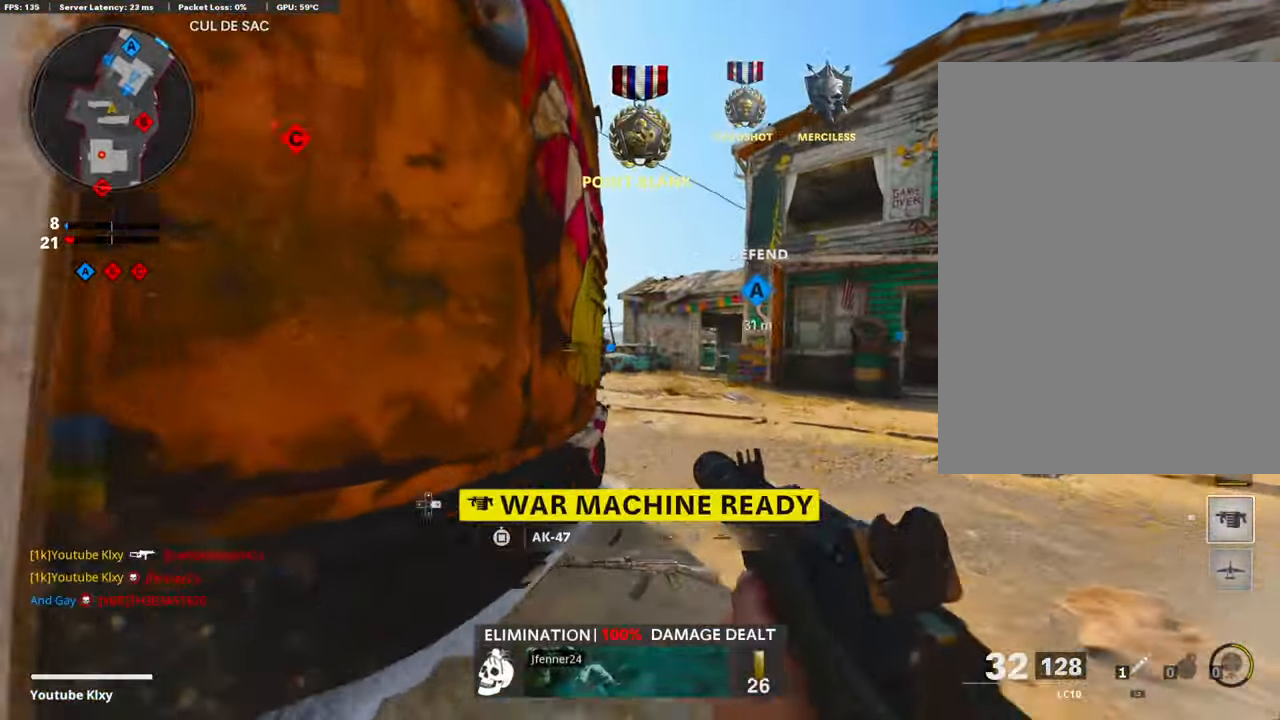
{"buttons": ["L3"], "left_stick": "up", "right_stick": "down-left", "events": [[33, "right_stick", "up"], [150, "right_stick", "left"], [267, "right_stick", "down"], [301, "L1", "up"], [317, "left_stick", "up"], [351, "R1", "up"], [368, "L3", "down"], [418, "right_stick", "down-left"]]}
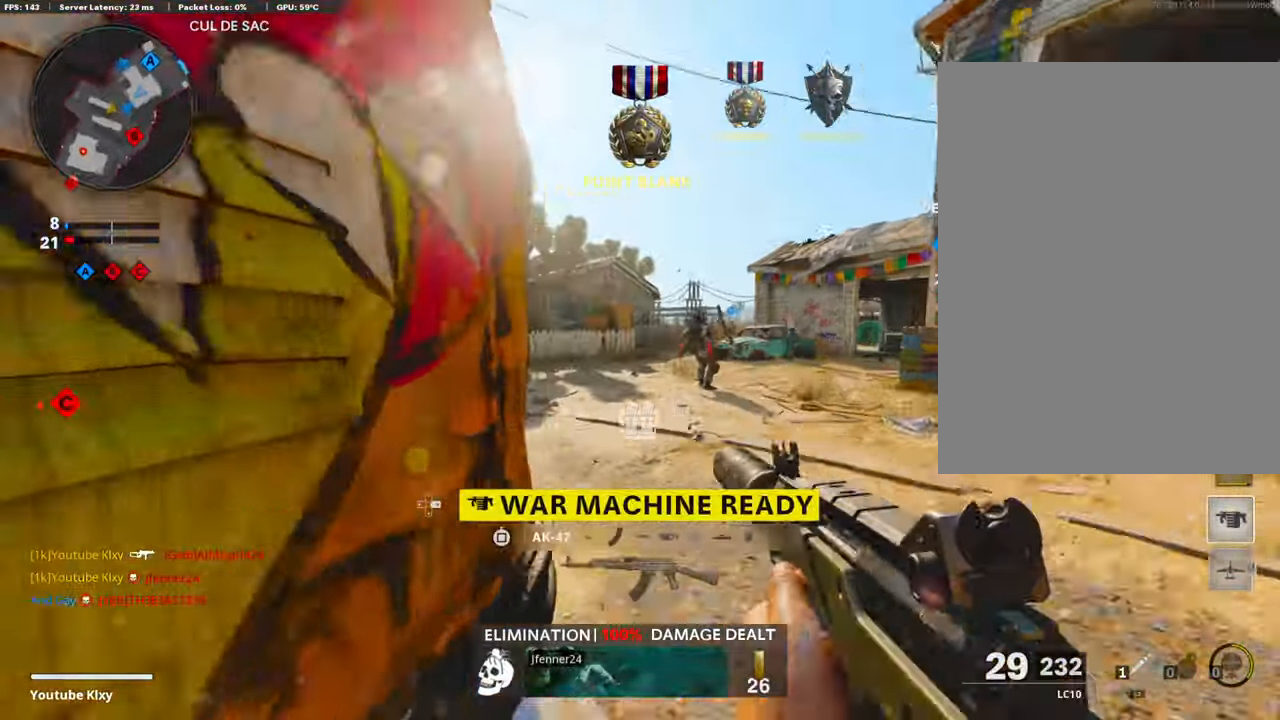
{"buttons": [], "left_stick": "up", "right_stick": "center", "events": [[83, "L3", "up"], [100, "right_stick", "center"], [200, "SQUARE", "down"], [284, "SQUARE", "up"], [284, "right_stick", "left"], [418, "right_stick", "center"]]}
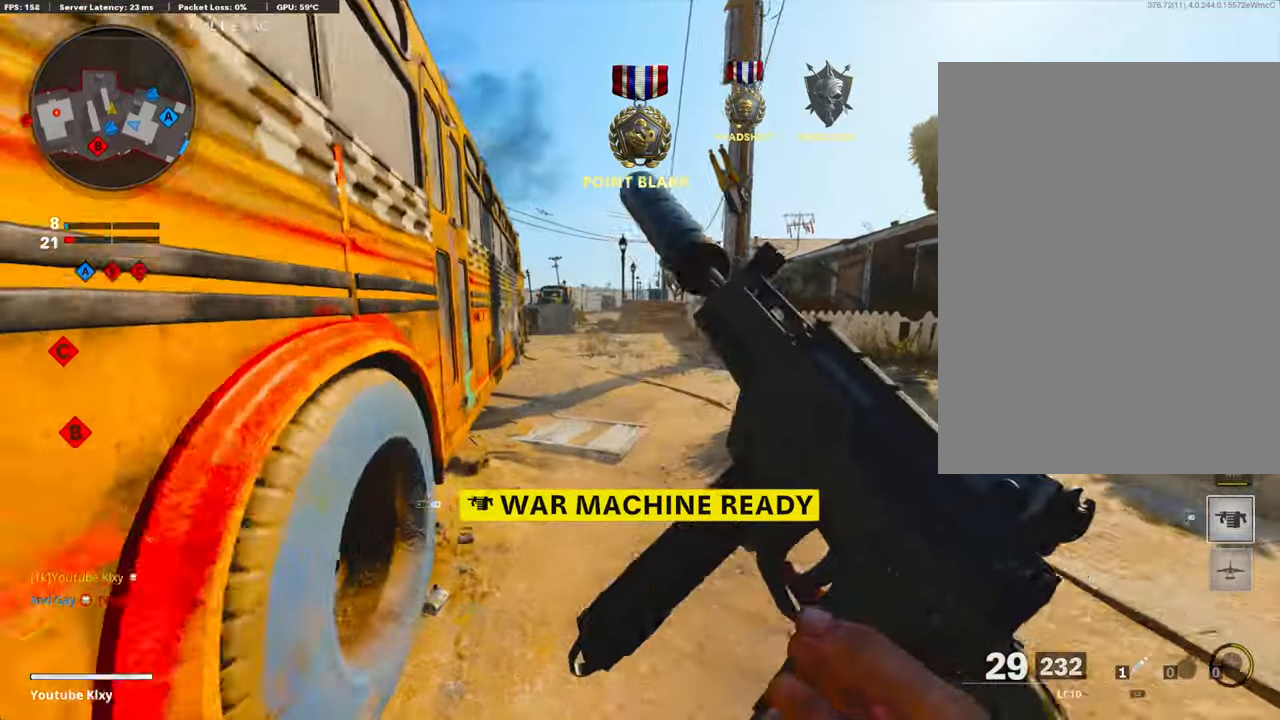
{"buttons": [], "left_stick": "up", "right_stick": "left", "events": [[384, "right_stick", "left"]]}
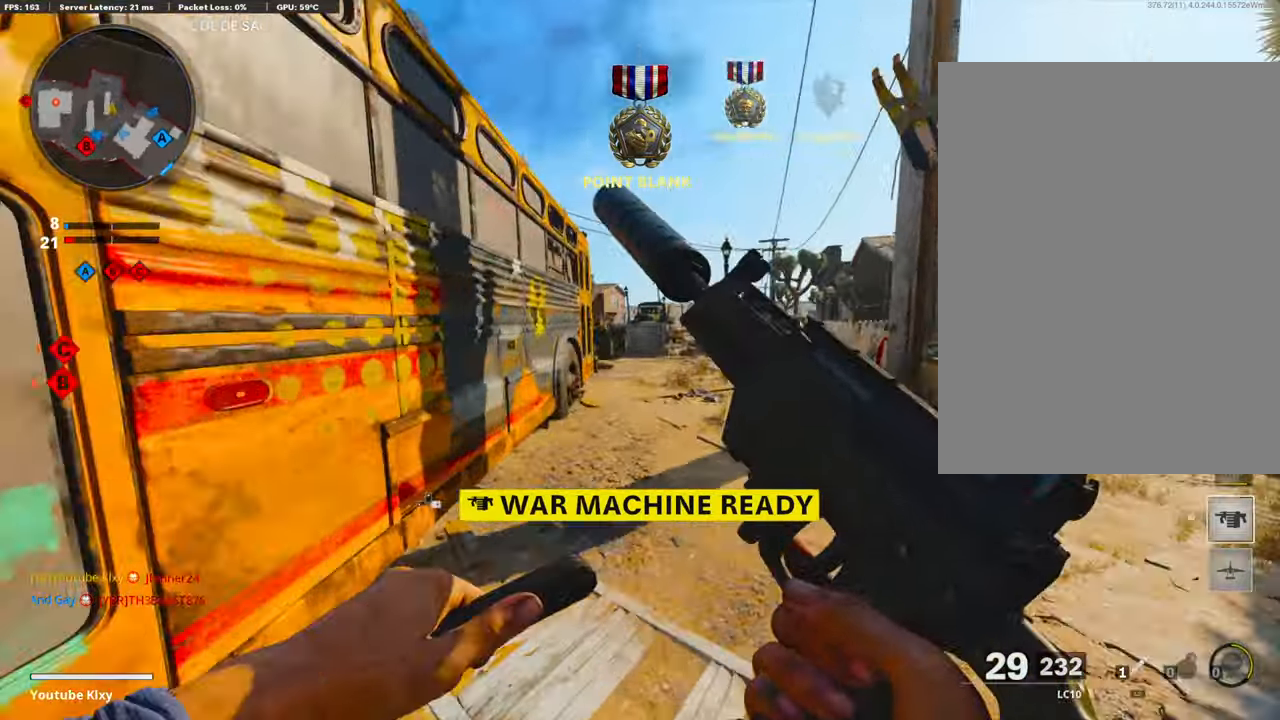
{"buttons": [], "left_stick": "up", "right_stick": "center", "events": [[117, "right_stick", "center"]]}
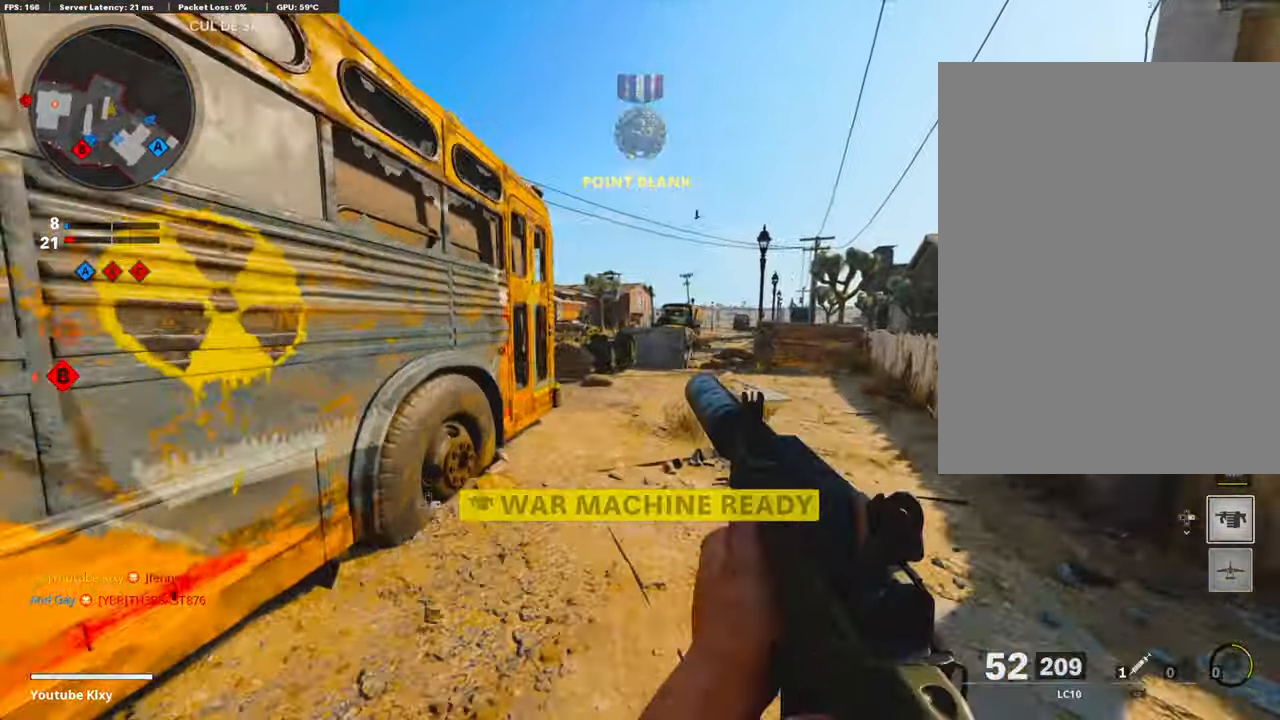
{"buttons": ["CROSS"], "left_stick": "up-right", "right_stick": "left", "events": [[83, "right_stick", "left"], [150, "R3", "down"], [334, "R3", "up"], [384, "left_stick", "up-right"], [418, "CROSS", "down"]]}
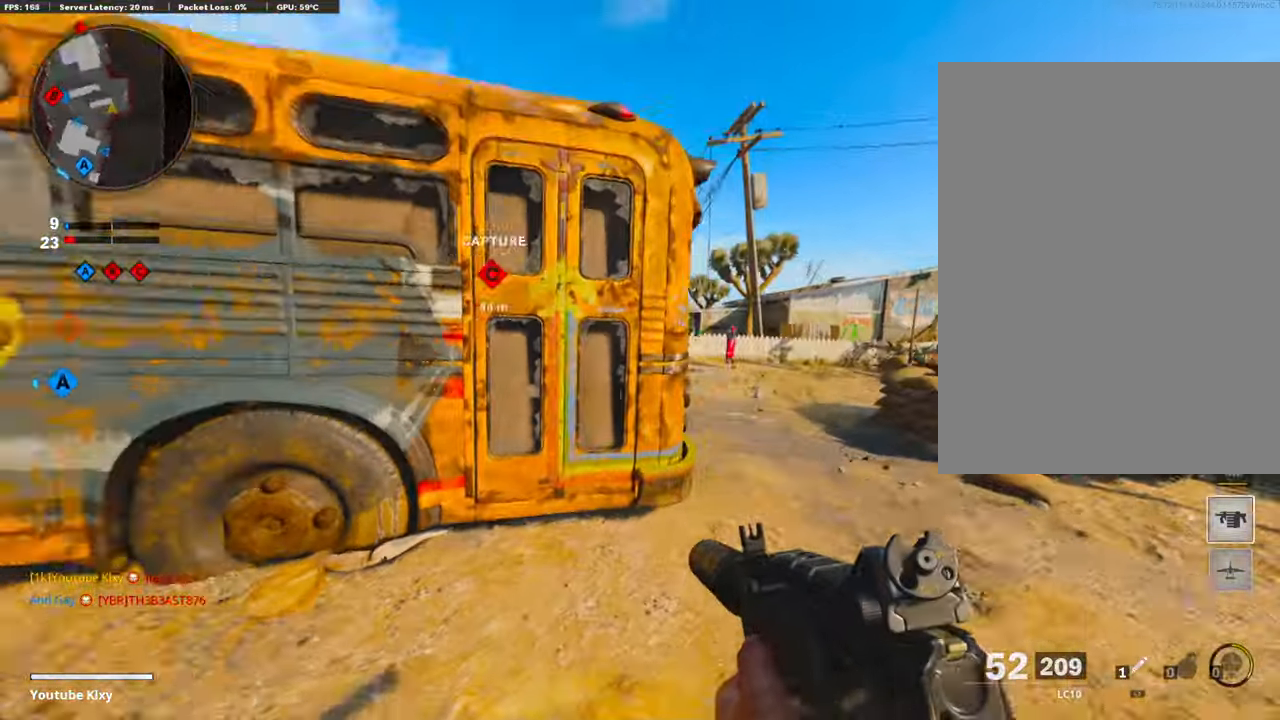
{"buttons": ["L1"], "left_stick": "right", "right_stick": "left", "events": [[50, "CROSS", "up"], [50, "L1", "down"], [100, "right_stick", "center"], [117, "left_stick", "right"], [234, "right_stick", "left"]]}
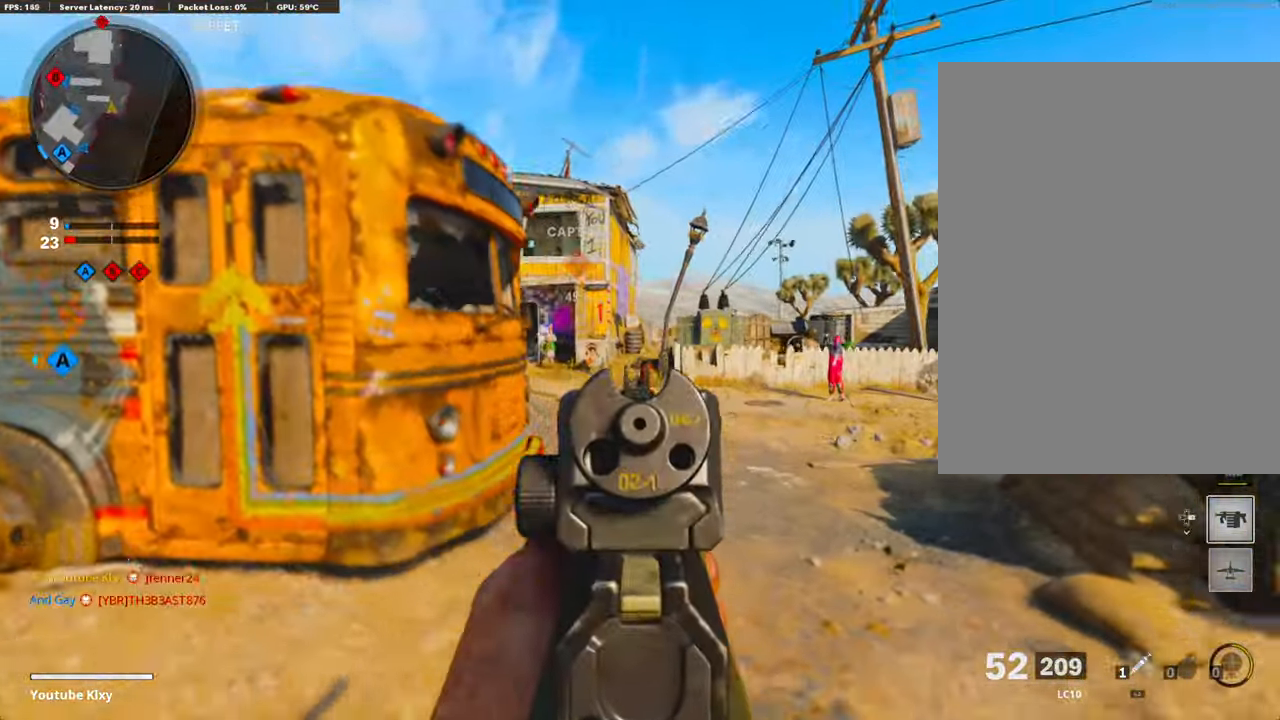
{"buttons": ["L1", "R1"], "left_stick": "left", "right_stick": "up", "events": [[168, "right_stick", "center"], [302, "right_stick", "up"], [335, "left_stick", "up-left"], [385, "left_stick", "left"], [486, "R1", "down"]]}
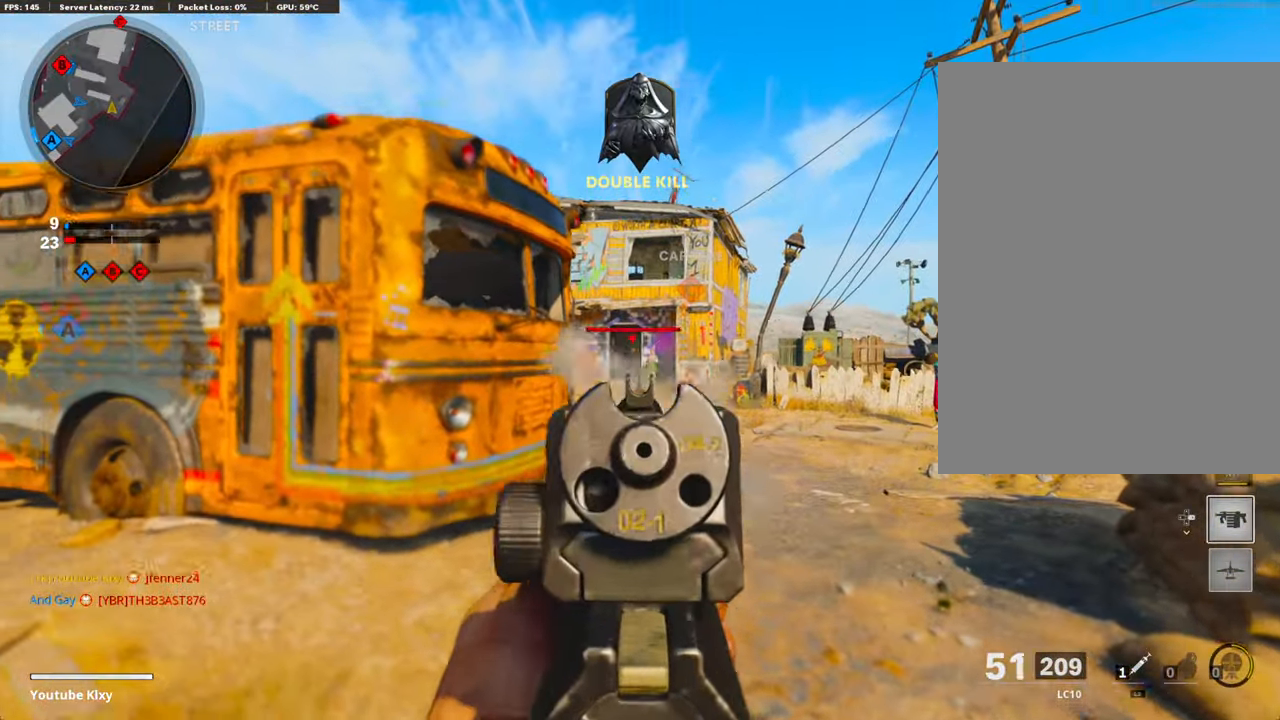
{"buttons": ["L1", "R1"], "left_stick": "left", "right_stick": "down", "events": [[67, "right_stick", "center"], [101, "left_stick", "center"], [151, "left_stick", "right"], [151, "right_stick", "down"], [469, "left_stick", "left"]]}
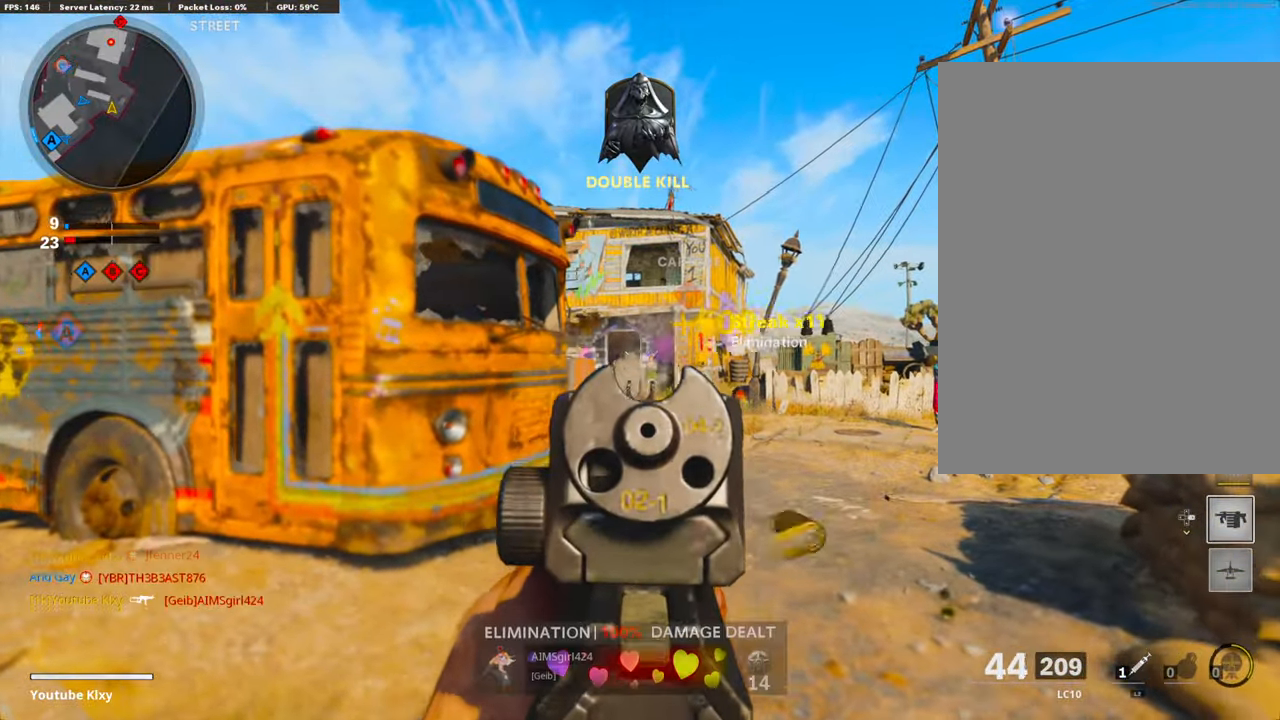
{"buttons": [], "left_stick": "up-left", "right_stick": "down-left", "events": [[301, "right_stick", "center"], [385, "SQUARE", "down"], [435, "L1", "up"], [485, "SQUARE", "up"], [485, "left_stick", "up-left"], [485, "right_stick", "down-left"], [502, "R1", "up"]]}
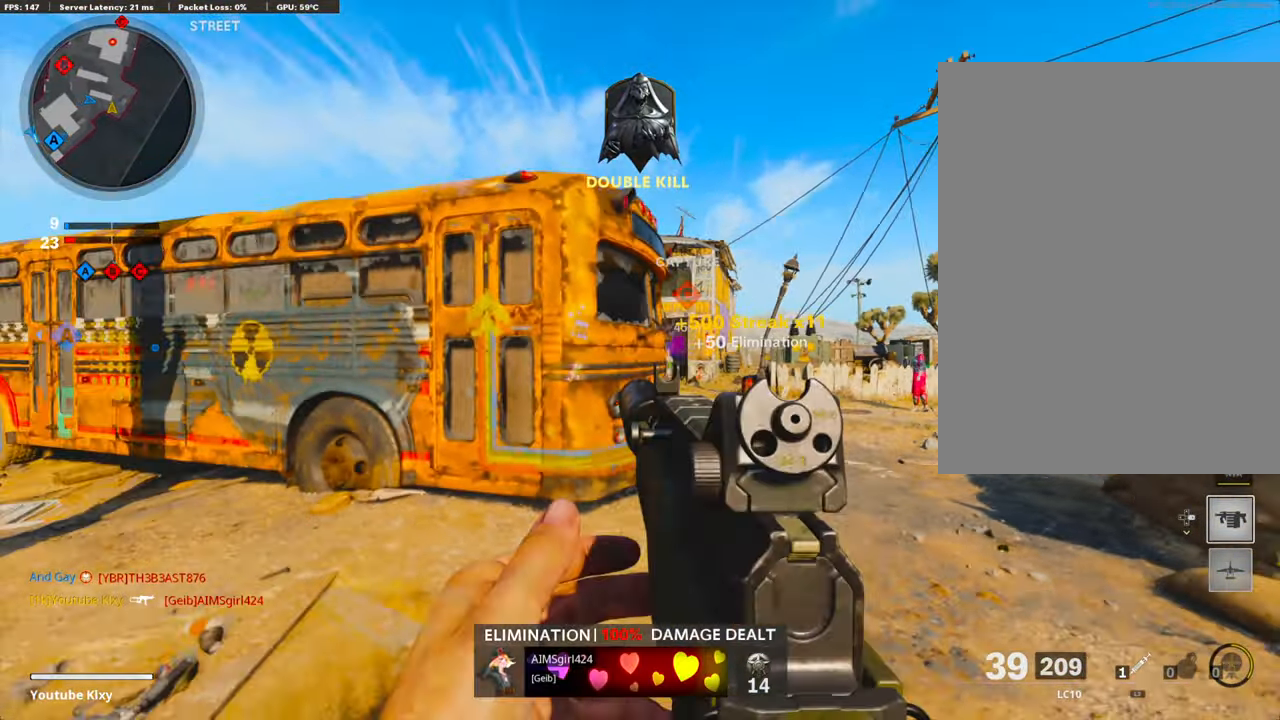
{"buttons": ["R3"], "left_stick": "up-left", "right_stick": "center", "events": [[34, "right_stick", "left"], [201, "right_stick", "center"], [351, "R3", "down"]]}
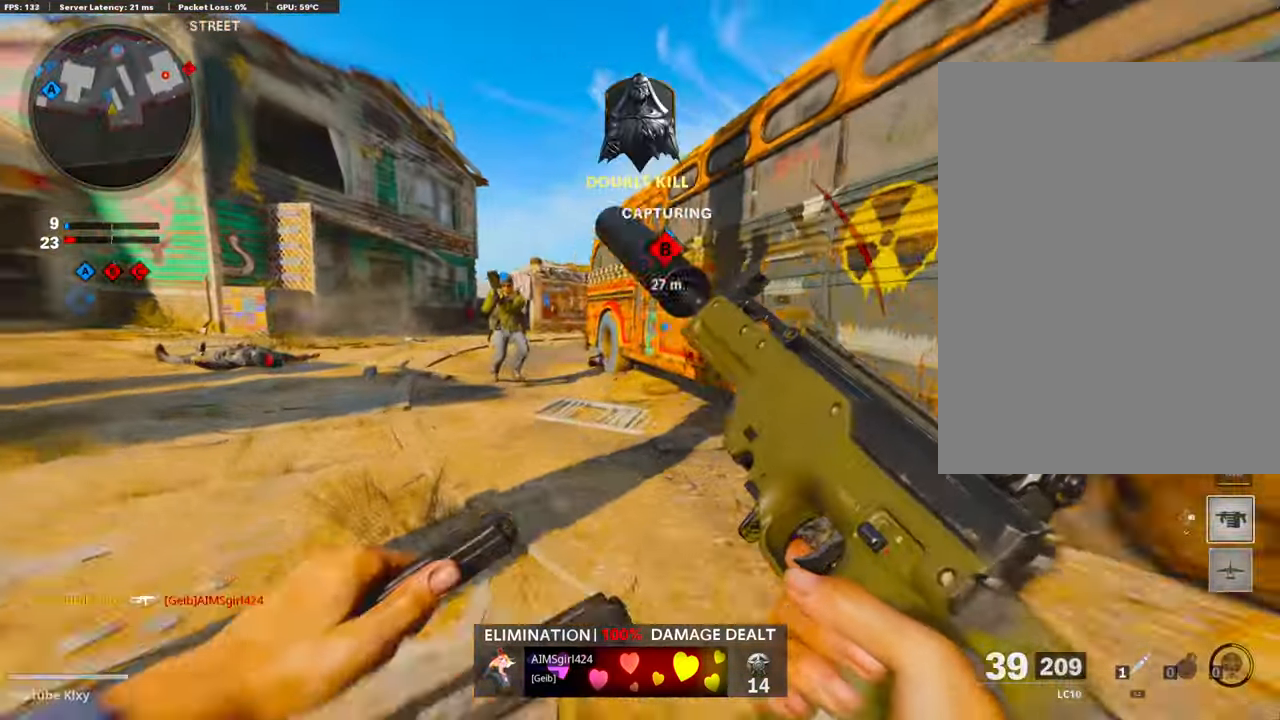
{"buttons": [], "left_stick": "up-left", "right_stick": "center", "events": [[50, "R3", "up"], [167, "L3", "down"], [167, "R3", "down"], [284, "R3", "up"], [318, "L3", "up"]]}
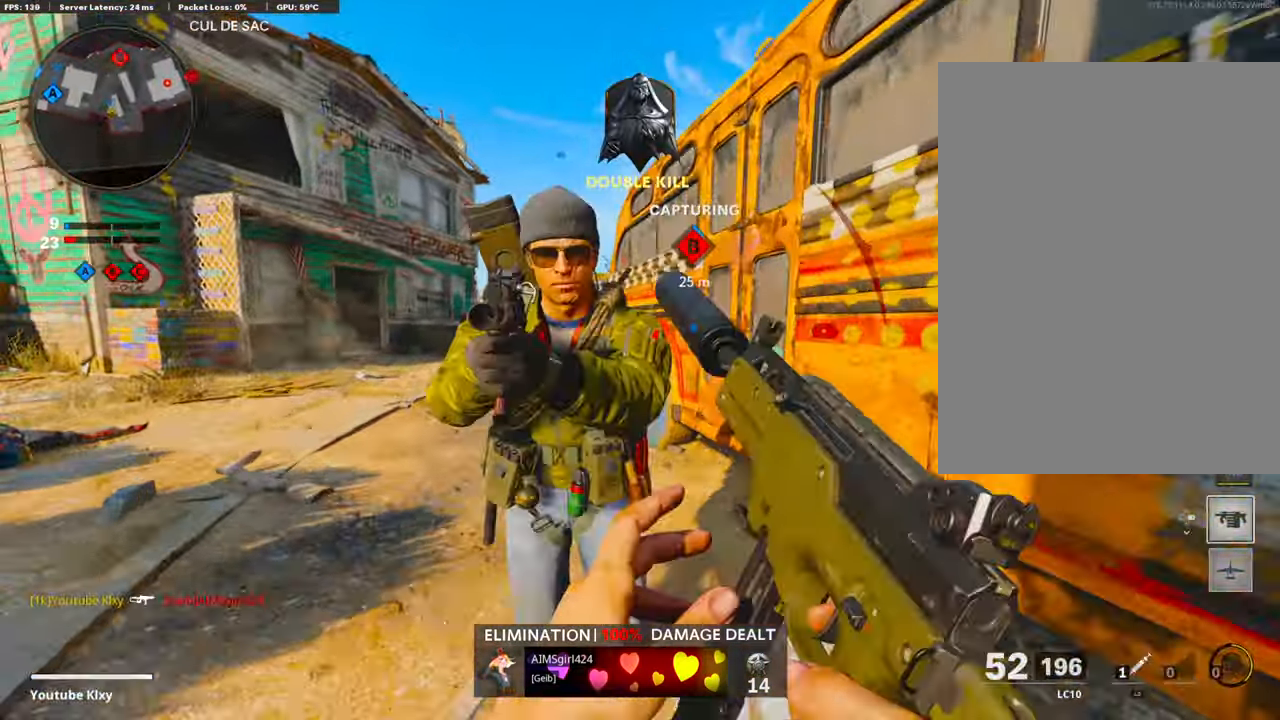
{"buttons": ["DPAD_RIGHT"], "left_stick": "up-left", "right_stick": "right", "events": [[401, "DPAD_RIGHT", "down"], [435, "right_stick", "right"]]}
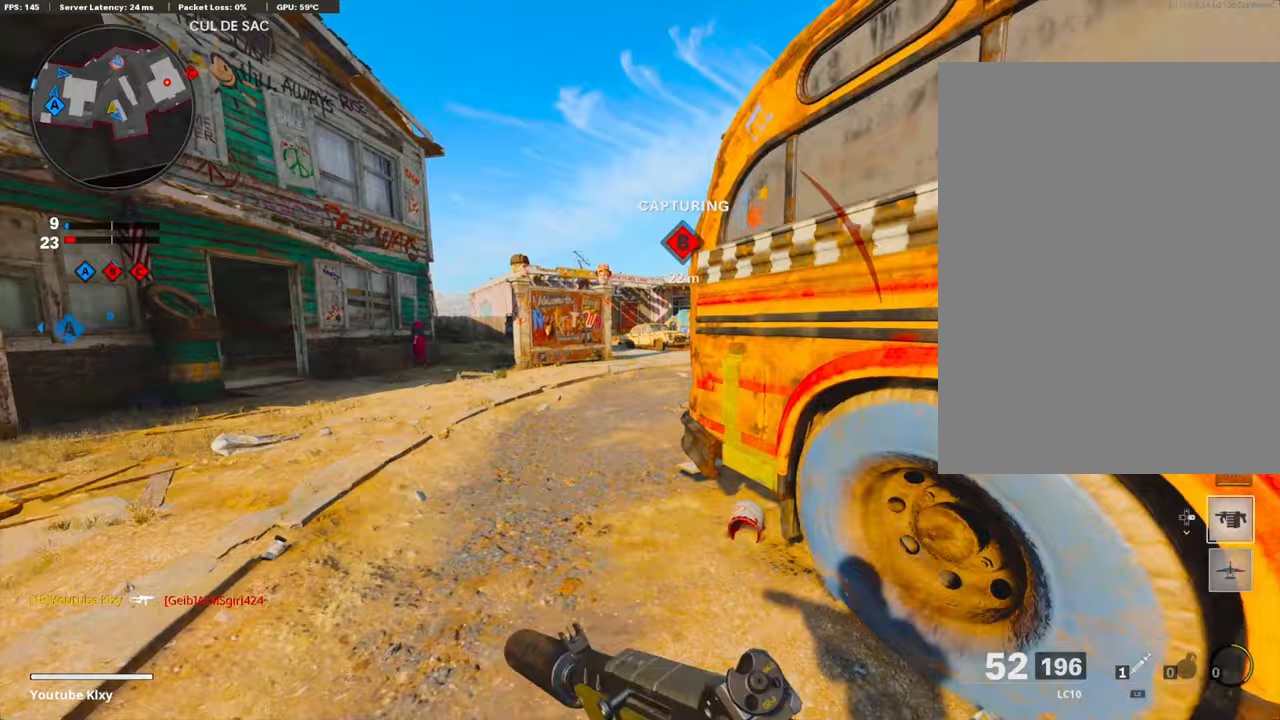
{"buttons": [], "left_stick": "up-left", "right_stick": "right", "events": [[17, "DPAD_RIGHT", "up"], [100, "left_stick", "center"], [268, "left_stick", "up-left"]]}
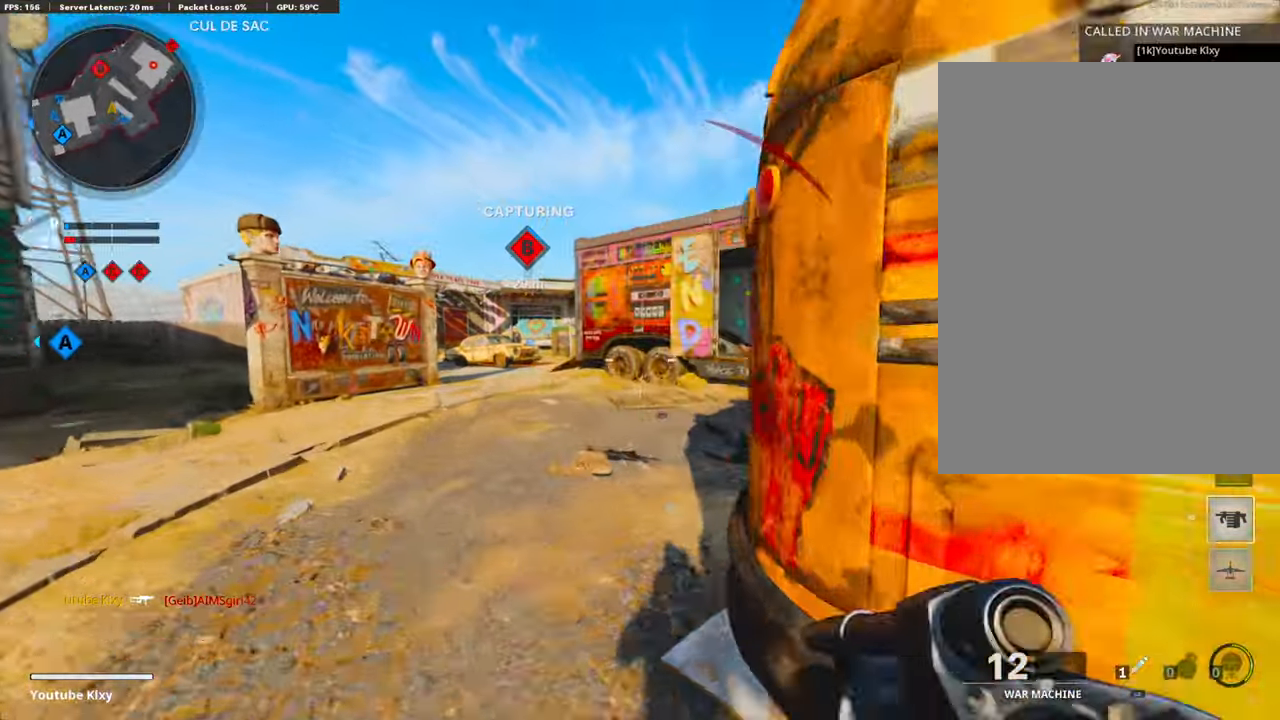
{"buttons": [], "left_stick": "center", "right_stick": "right", "events": [[101, "left_stick", "center"], [184, "DPAD_DOWN", "down"], [285, "DPAD_DOWN", "up"], [368, "DPAD_DOWN", "down"], [452, "DPAD_DOWN", "up"]]}
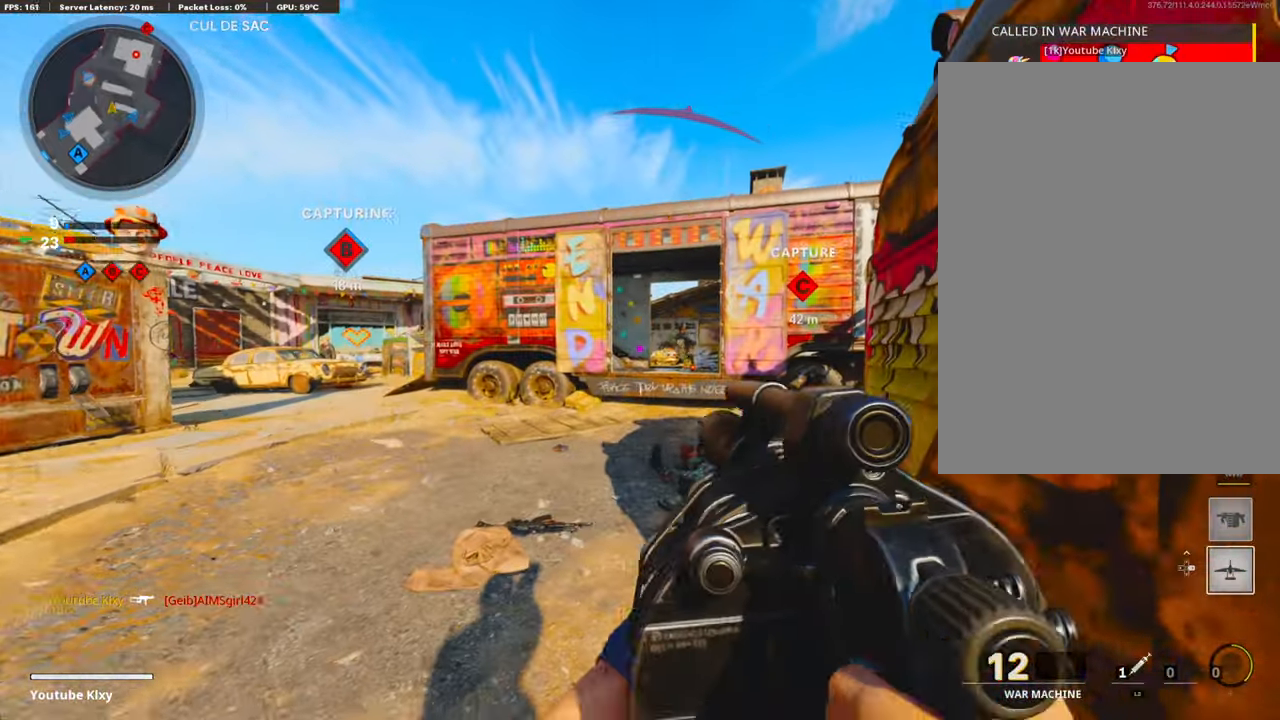
{"buttons": [], "left_stick": "center", "right_stick": "center", "events": [[117, "left_stick", "down-right"], [117, "right_stick", "center"], [151, "R1", "down"], [167, "right_stick", "left"], [234, "right_stick", "down"], [335, "R1", "up"], [385, "right_stick", "center"], [418, "left_stick", "center"]]}
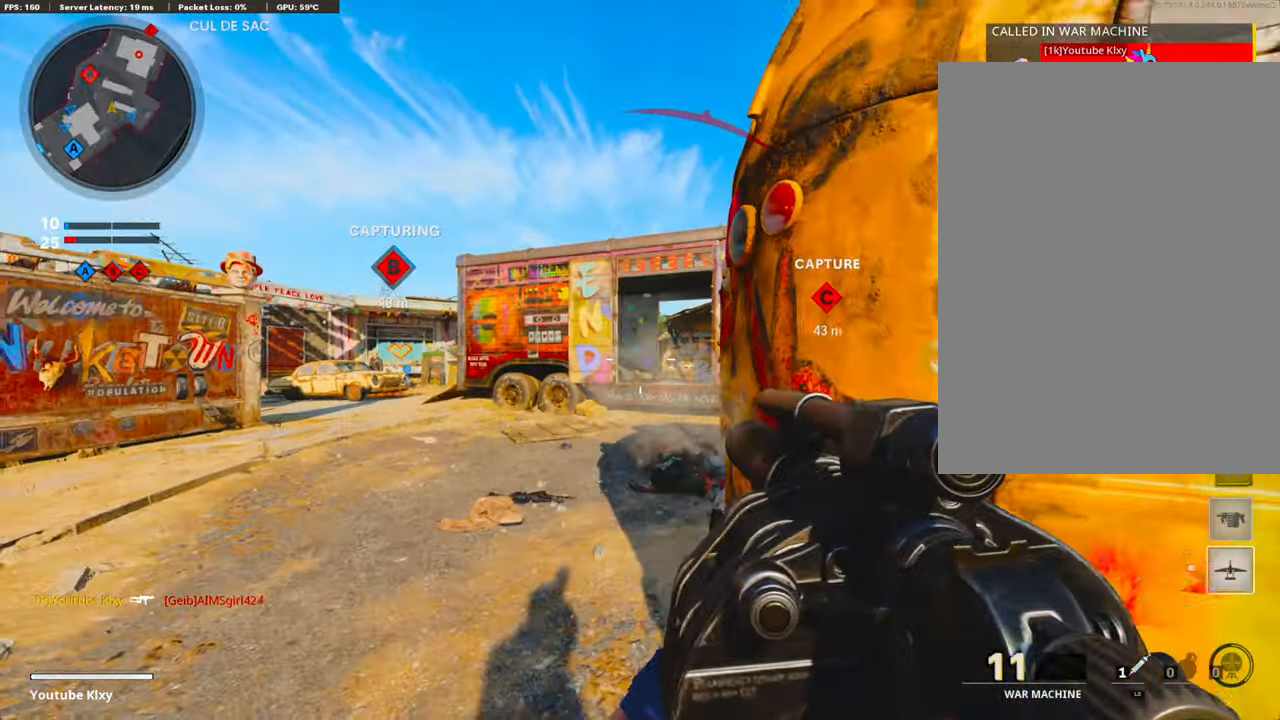
{"buttons": ["DPAD_RIGHT"], "left_stick": "center", "right_stick": "center", "events": [[150, "R1", "down"], [301, "R1", "up"], [485, "DPAD_RIGHT", "down"]]}
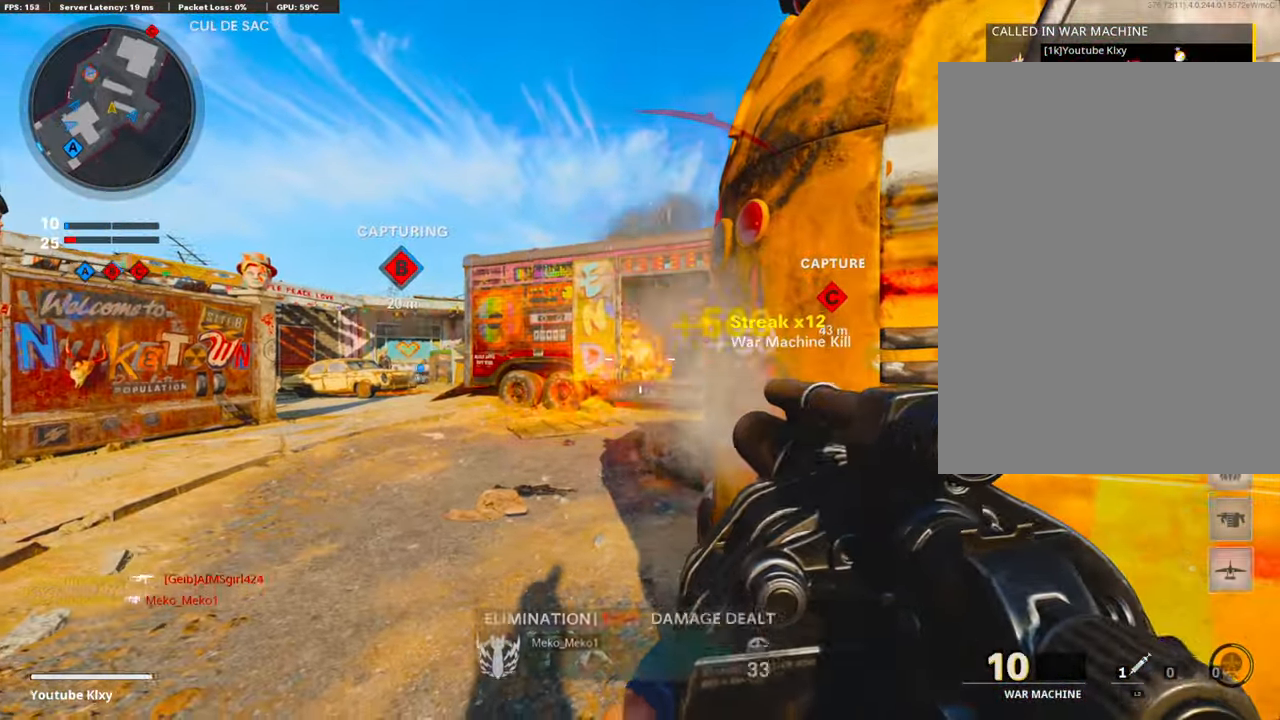
{"buttons": [], "left_stick": "center", "right_stick": "center", "events": [[134, "DPAD_RIGHT", "up"]]}
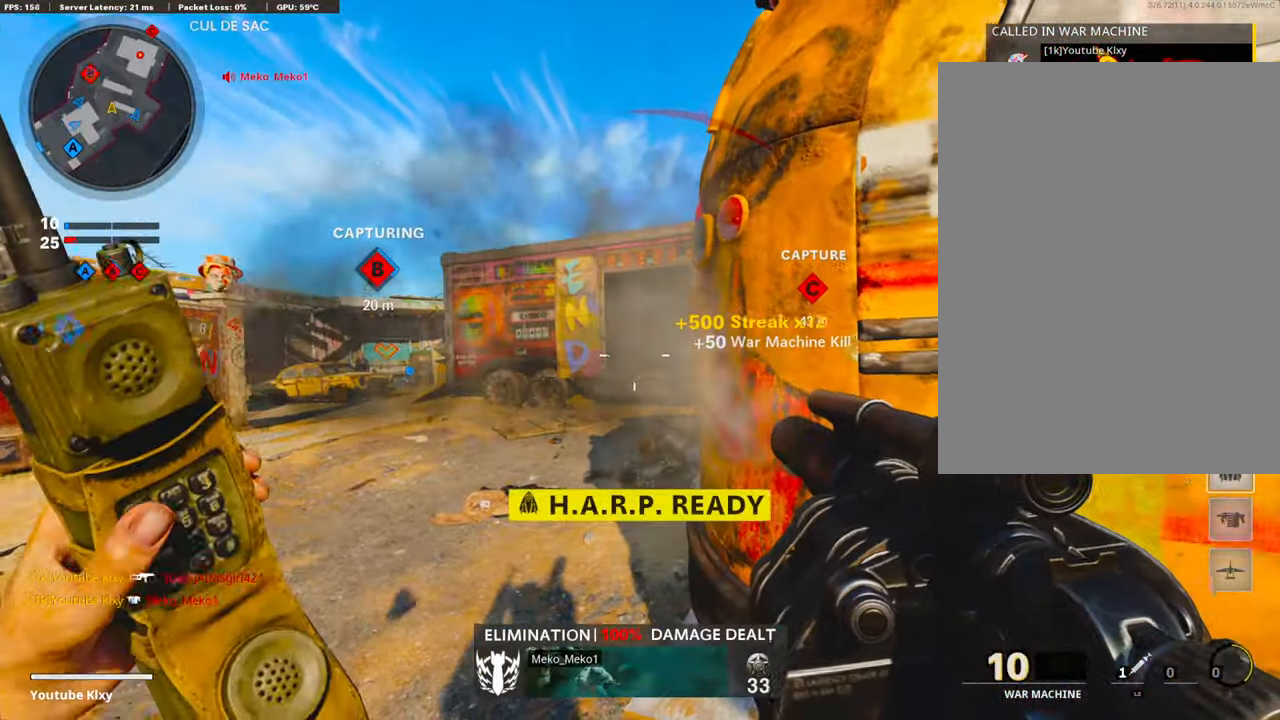
{"buttons": [], "left_stick": "up", "right_stick": "center", "events": [[83, "left_stick", "up"], [167, "L3", "down"], [301, "right_stick", "right"], [318, "L3", "up"], [485, "right_stick", "center"]]}